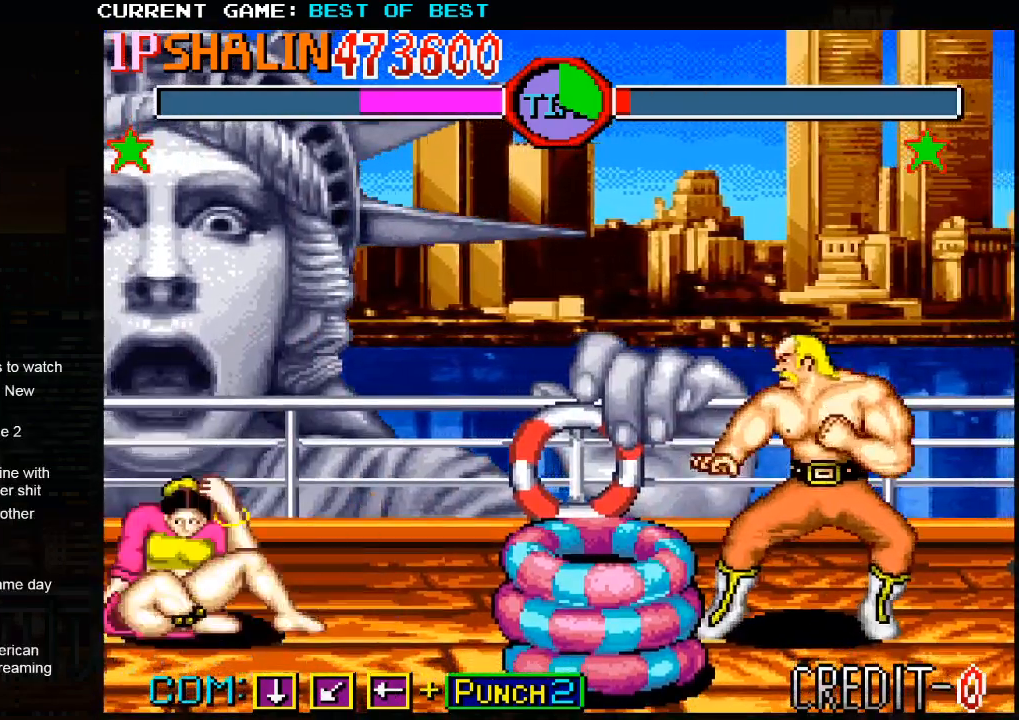
Gameplay with a controller (arcade stick); each line is a JSON object with the inputs held at the frame after it. "events" lists button and stick changes between this image and that frame as [ms after this image, input, new state], when the widget could be followed in between. Not read: HP L3 LP MP R3.
{"buttons": [], "left_stick": "up-right", "events": []}
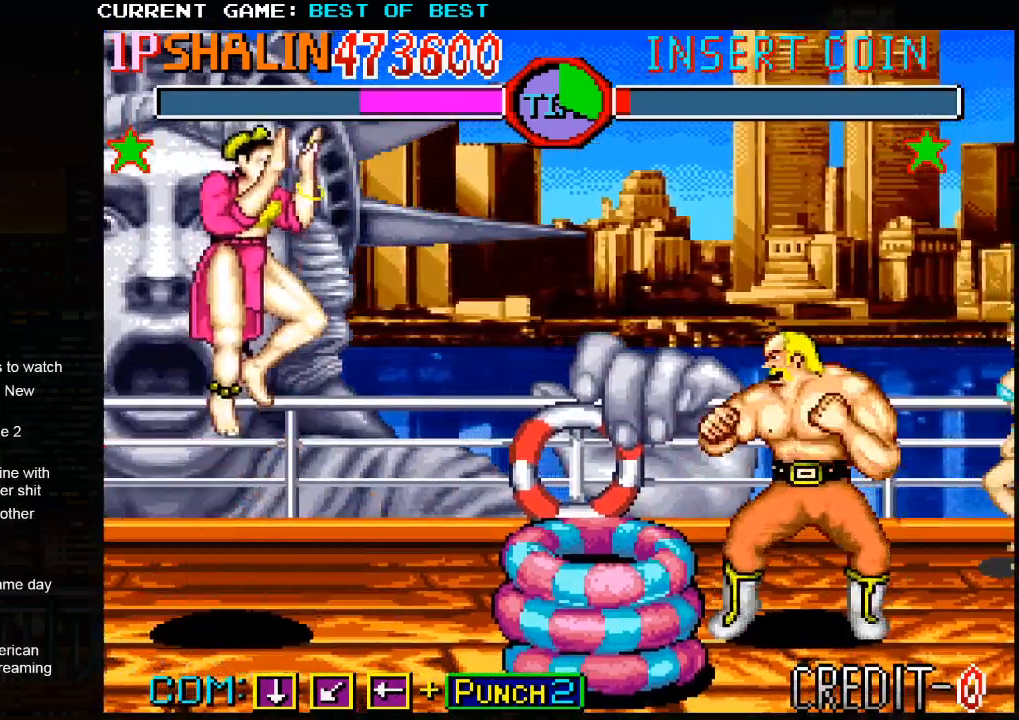
{"buttons": ["R1"], "left_stick": "down-left", "events": [[317, "left_stick", "center"], [400, "left_stick", "down-left"], [417, "R1", "down"]]}
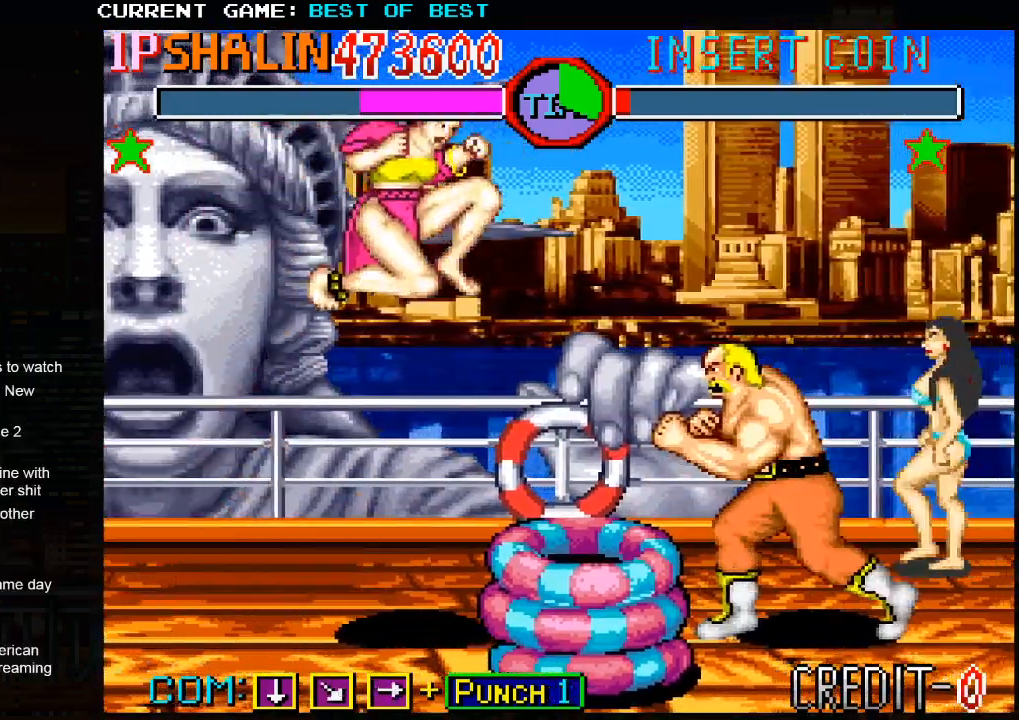
{"buttons": [], "left_stick": "down-left", "events": [[33, "R1", "up"], [183, "R1", "down"], [250, "R1", "up"]]}
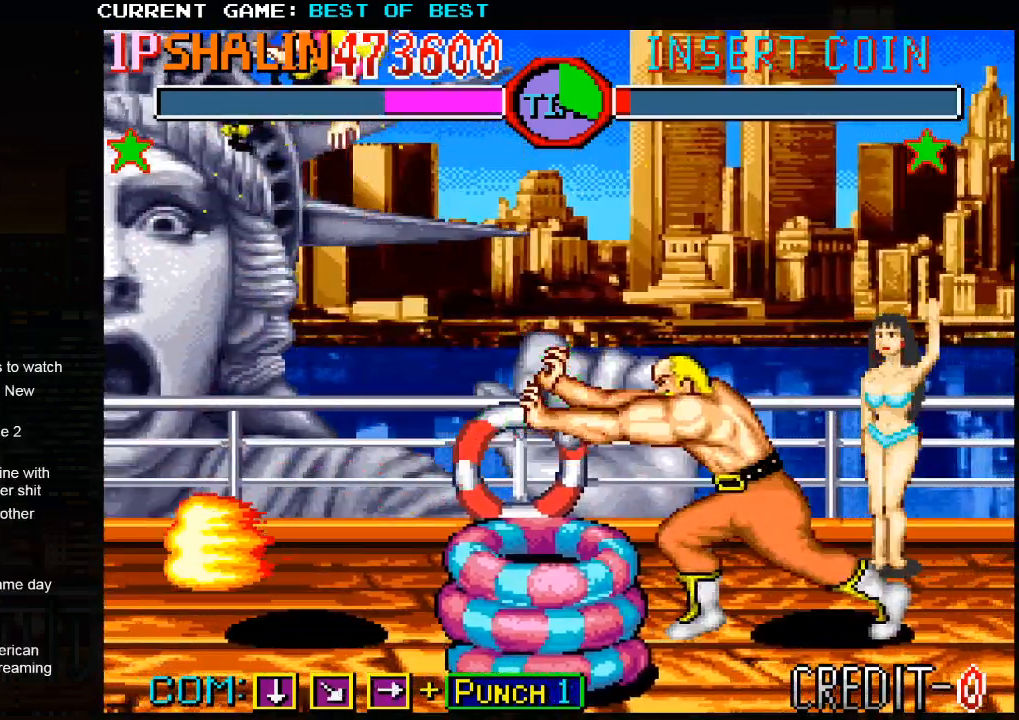
{"buttons": [], "left_stick": "right", "events": [[100, "left_stick", "center"], [333, "left_stick", "right"]]}
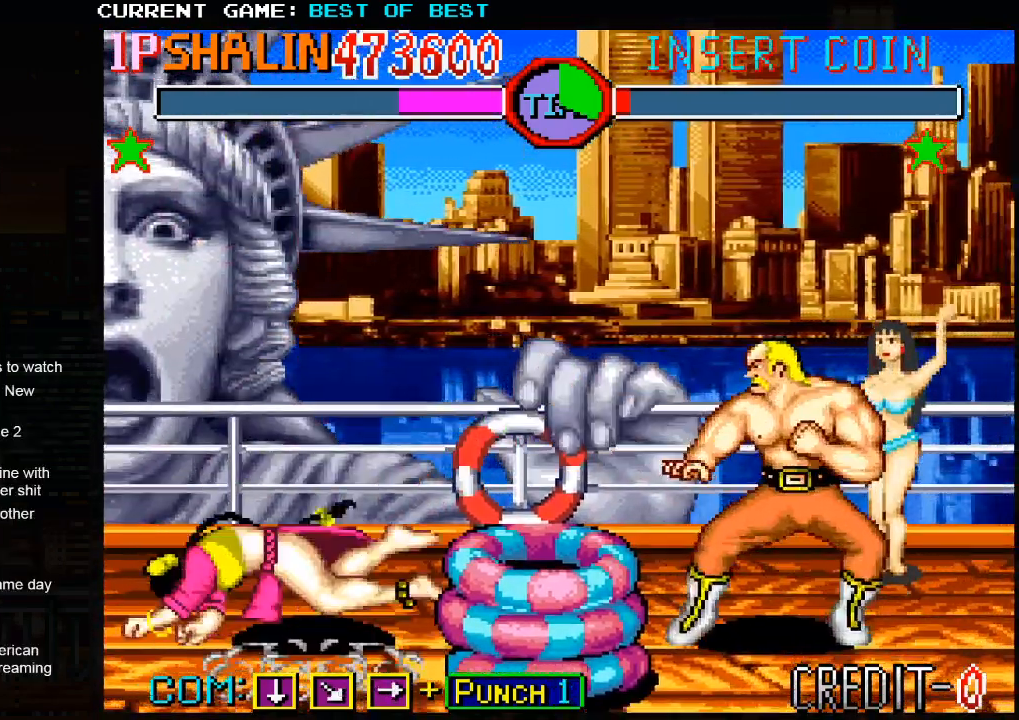
{"buttons": [], "left_stick": "center", "events": [[183, "left_stick", "down"], [317, "left_stick", "left"], [350, "R1", "down"], [417, "left_stick", "center"], [450, "R1", "up"]]}
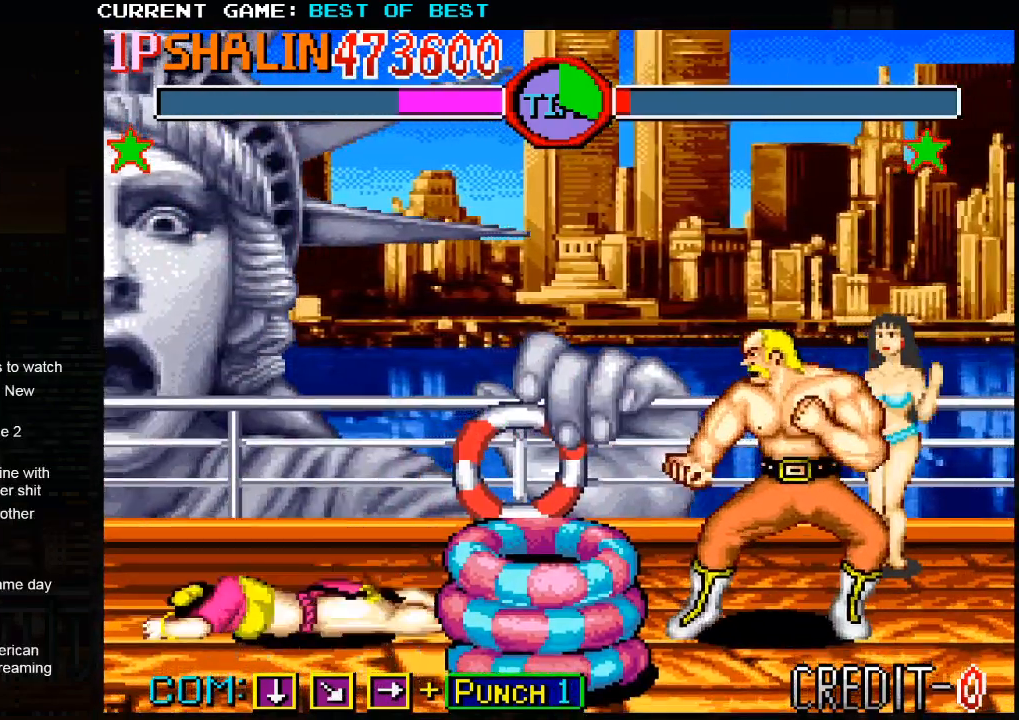
{"buttons": [], "left_stick": "down", "events": [[83, "left_stick", "down"], [217, "left_stick", "left"], [250, "R1", "down"], [317, "left_stick", "center"], [333, "R1", "up"], [400, "left_stick", "down"]]}
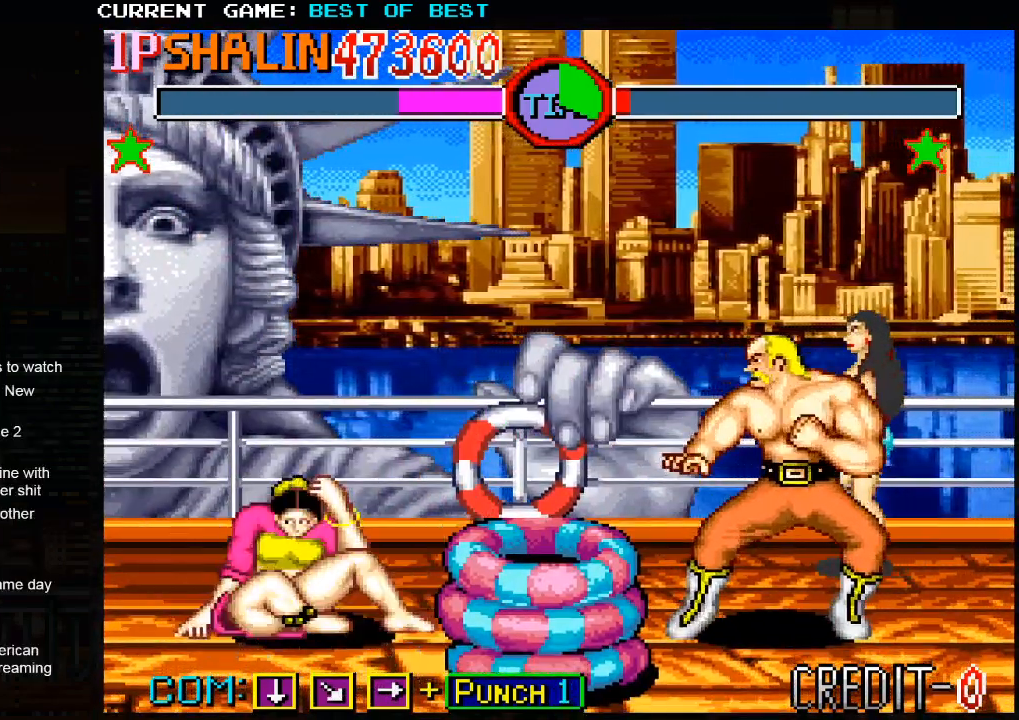
{"buttons": [], "left_stick": "center", "events": [[17, "left_stick", "left"], [50, "R1", "down"], [117, "left_stick", "center"], [133, "R1", "up"], [217, "left_stick", "down"], [333, "left_stick", "left"], [350, "R1", "down"], [400, "left_stick", "center"], [450, "R1", "up"]]}
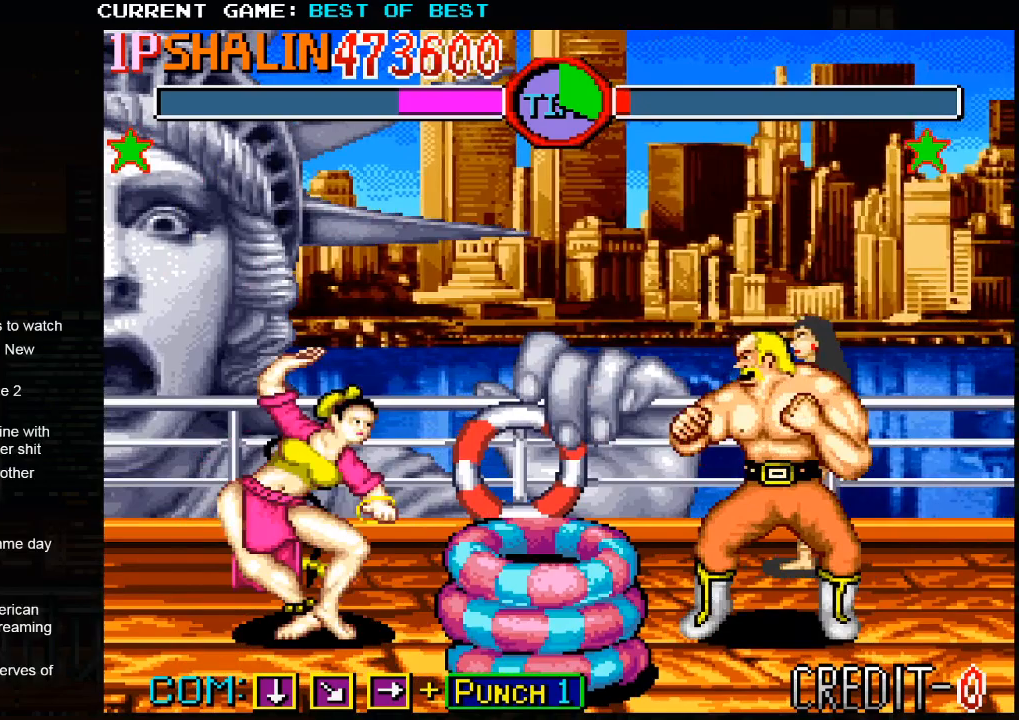
{"buttons": ["R1"], "left_stick": "center", "events": [[17, "left_stick", "down"], [133, "left_stick", "center"], [300, "left_stick", "down"], [417, "left_stick", "left"], [467, "R1", "down"], [483, "left_stick", "center"]]}
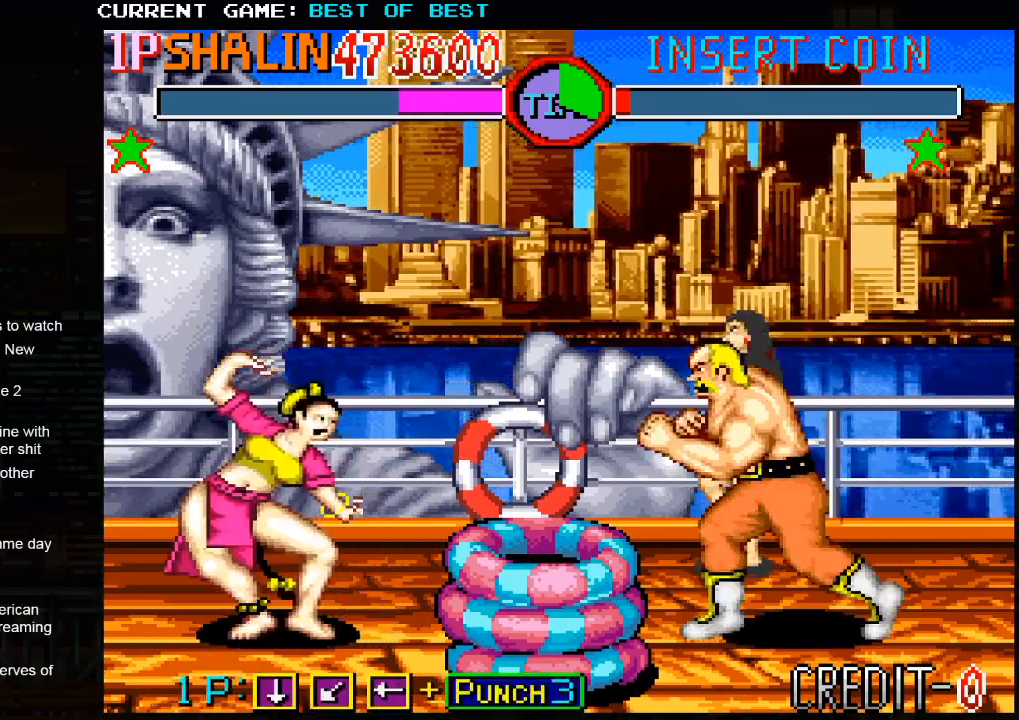
{"buttons": [], "left_stick": "right", "events": [[67, "R1", "up"], [417, "left_stick", "right"]]}
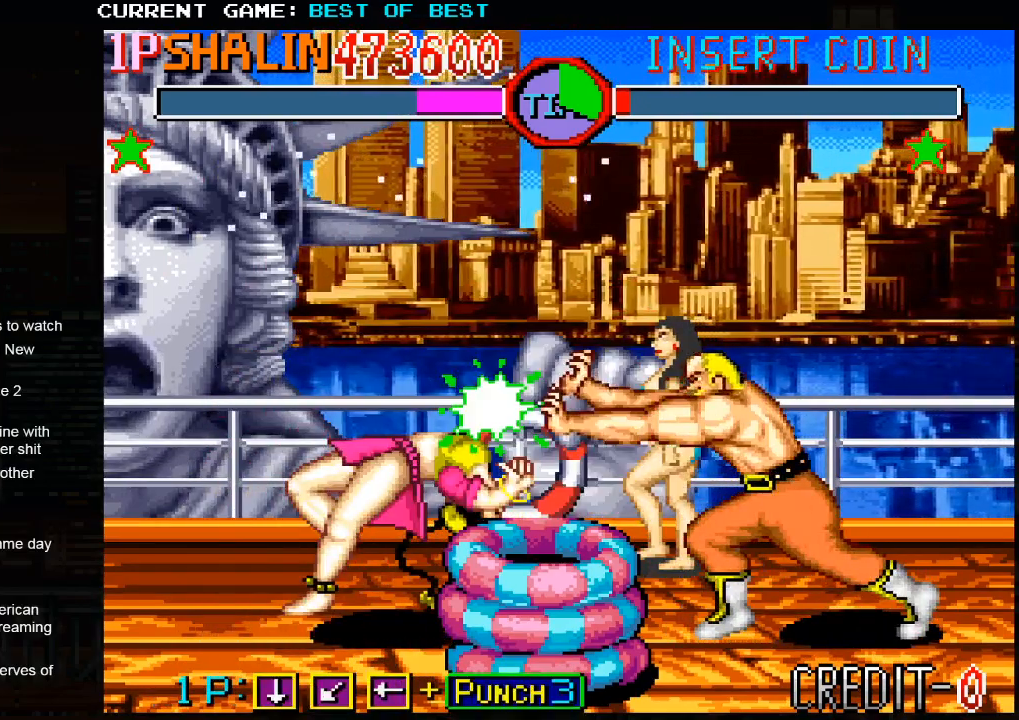
{"buttons": ["R1"], "left_stick": "right", "events": [[483, "R1", "down"]]}
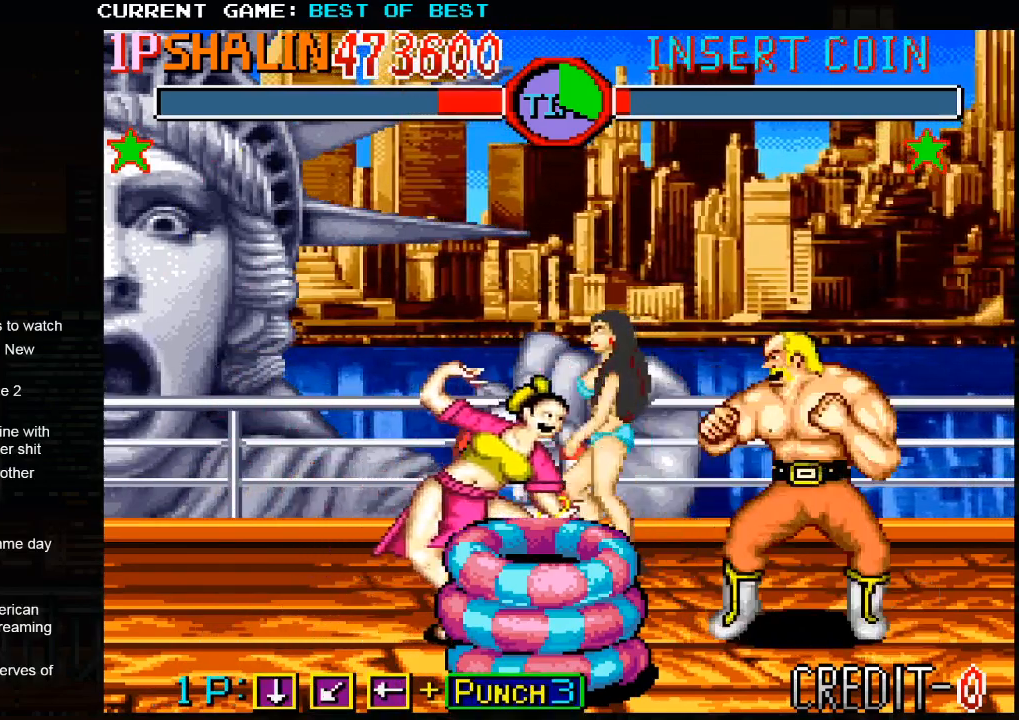
{"buttons": [], "left_stick": "right", "events": [[33, "R1", "up"], [100, "R1", "down"], [167, "R1", "up"], [217, "R1", "down"], [300, "R1", "up"], [367, "R1", "down"], [450, "R1", "up"]]}
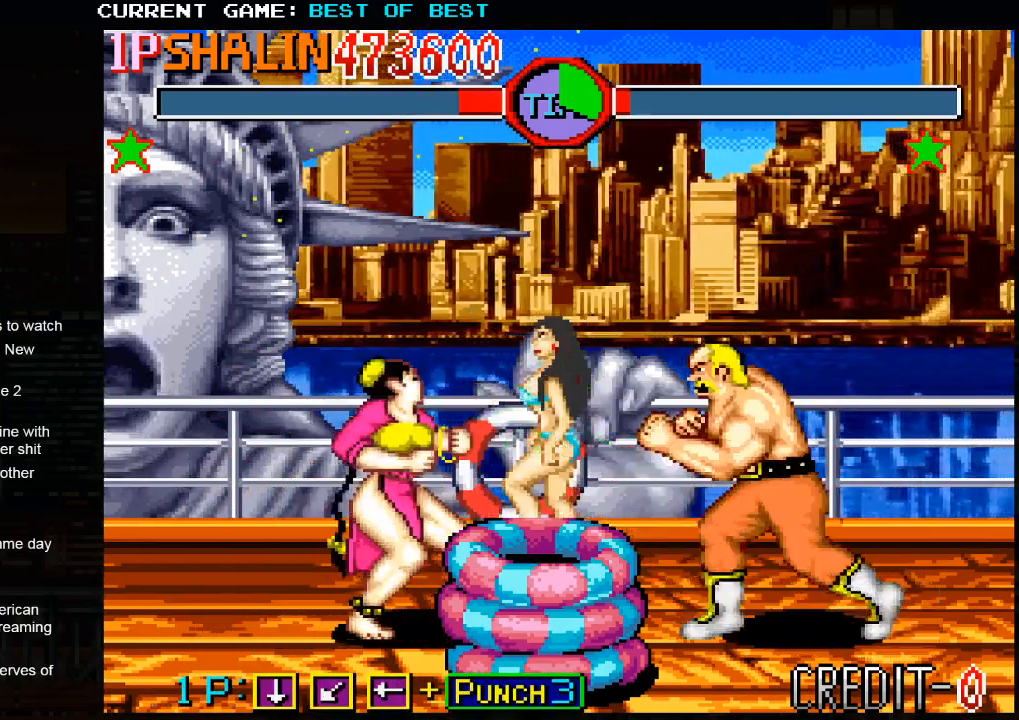
{"buttons": [], "left_stick": "center", "events": [[167, "left_stick", "down-left"], [267, "R1", "down"], [350, "R1", "up"], [350, "left_stick", "center"]]}
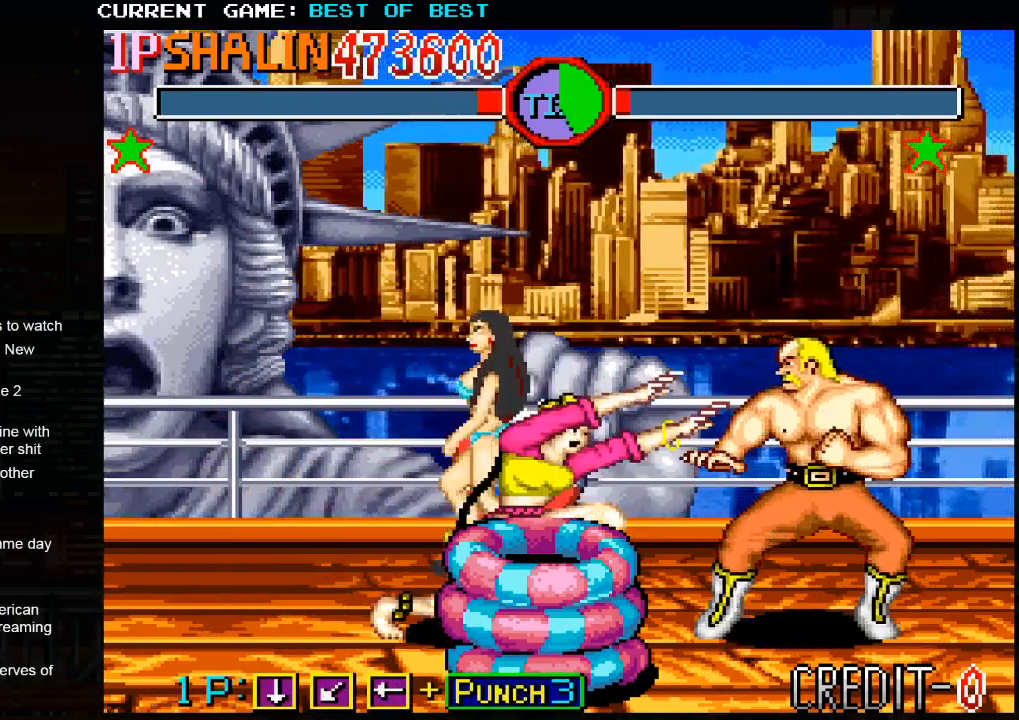
{"buttons": [], "left_stick": "center"}
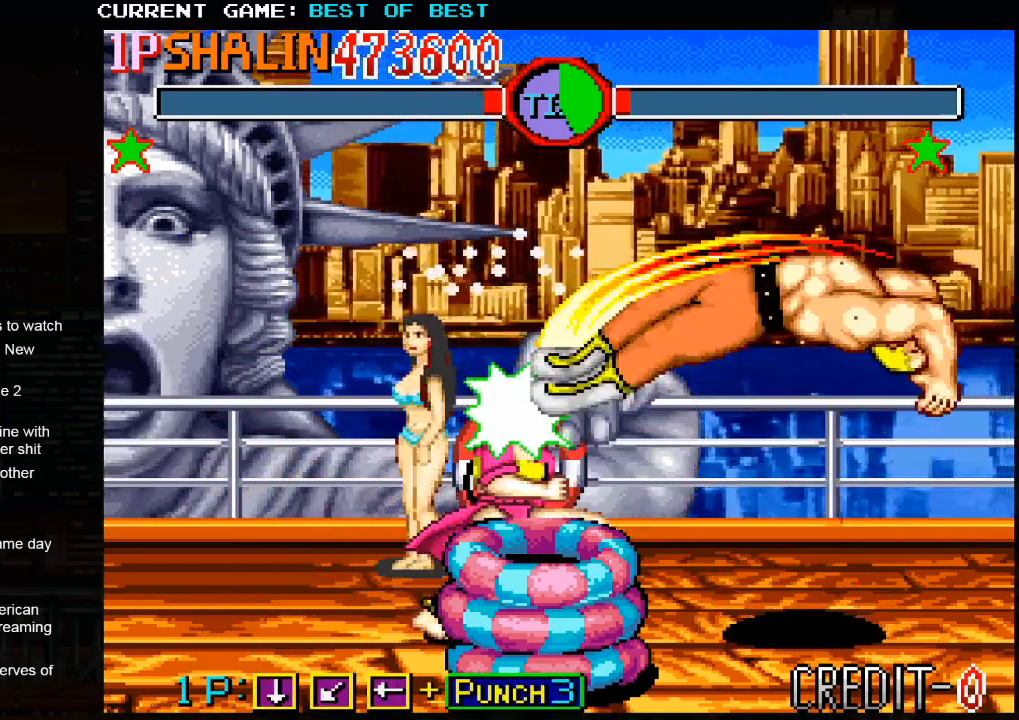
{"buttons": [], "left_stick": "right", "events": [[117, "left_stick", "right"]]}
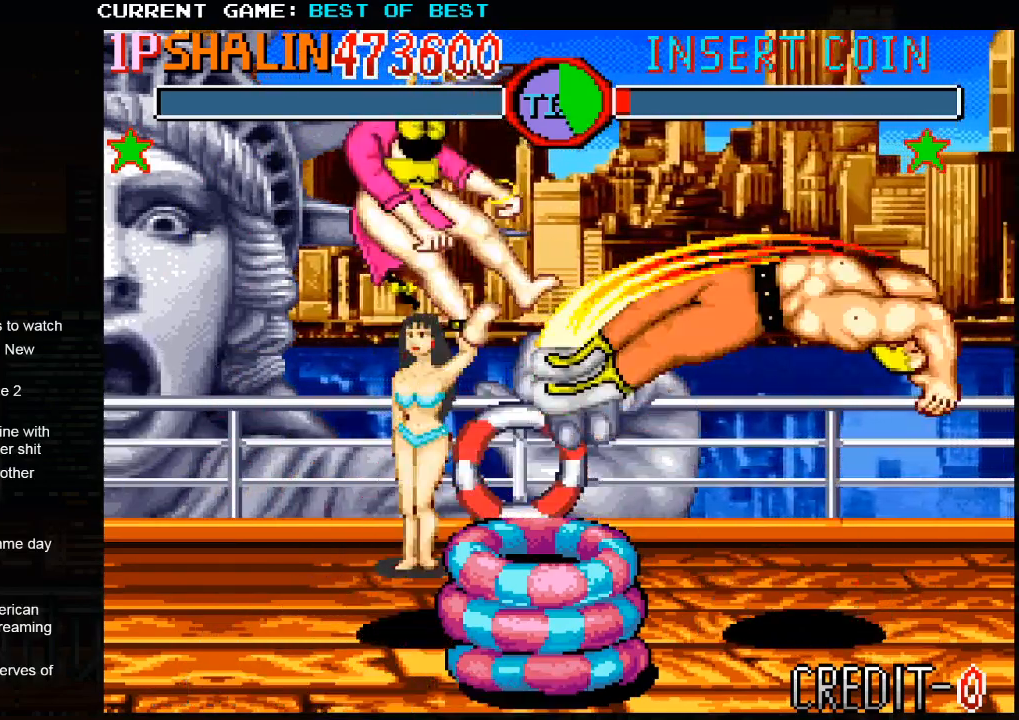
{"buttons": [], "left_stick": "center", "events": [[267, "left_stick", "center"]]}
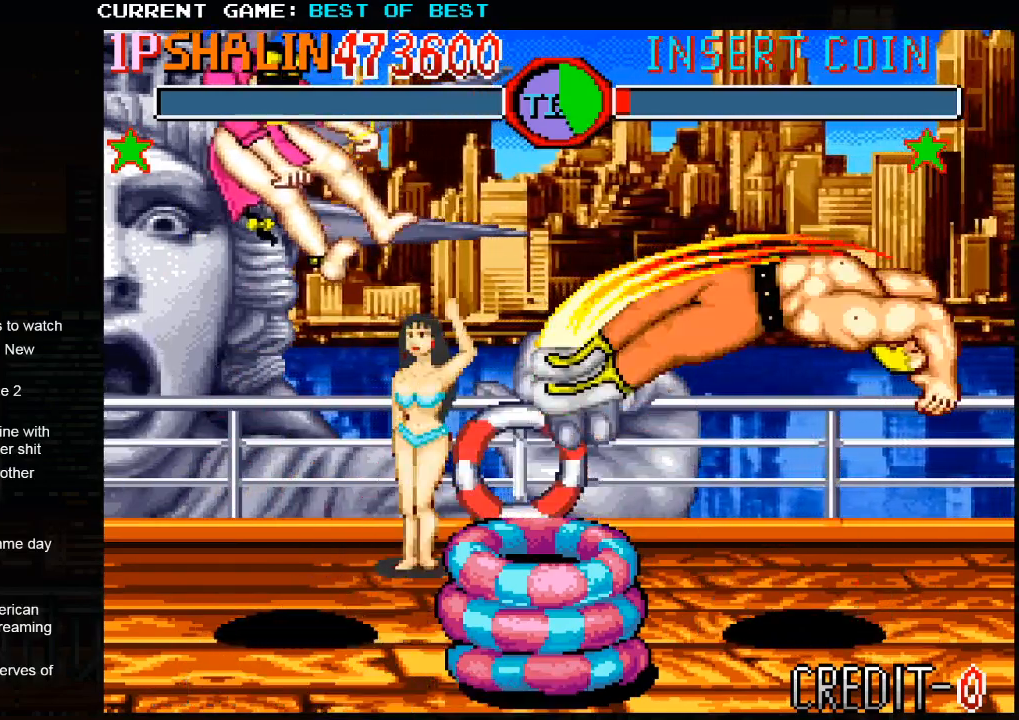
{"buttons": [], "left_stick": "center", "events": []}
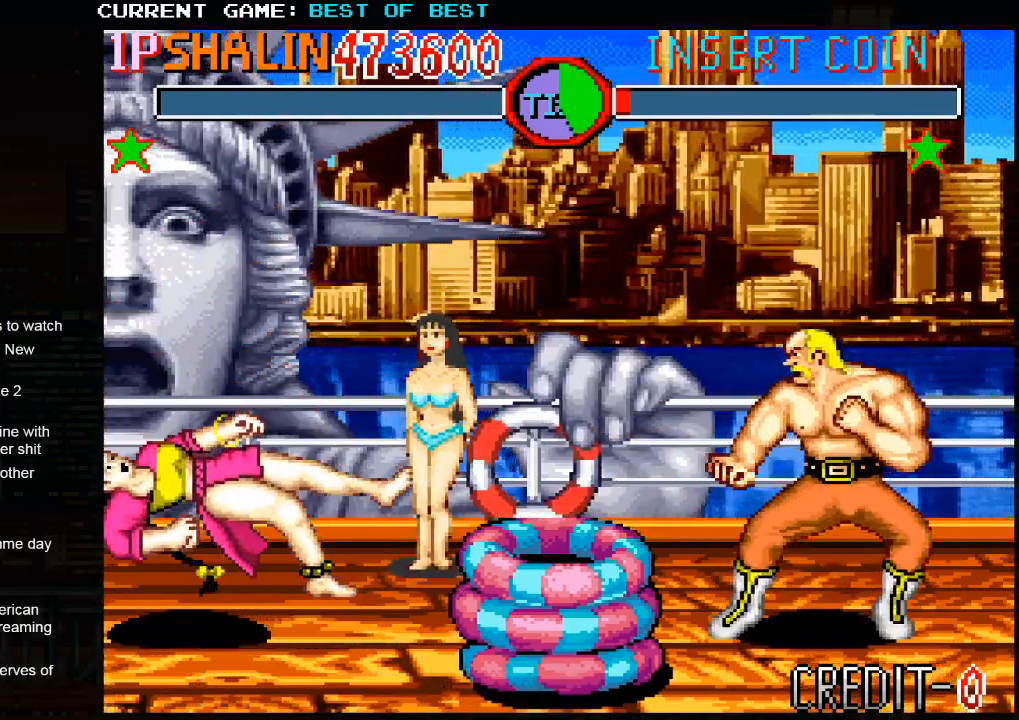
{"buttons": [], "left_stick": "center", "events": []}
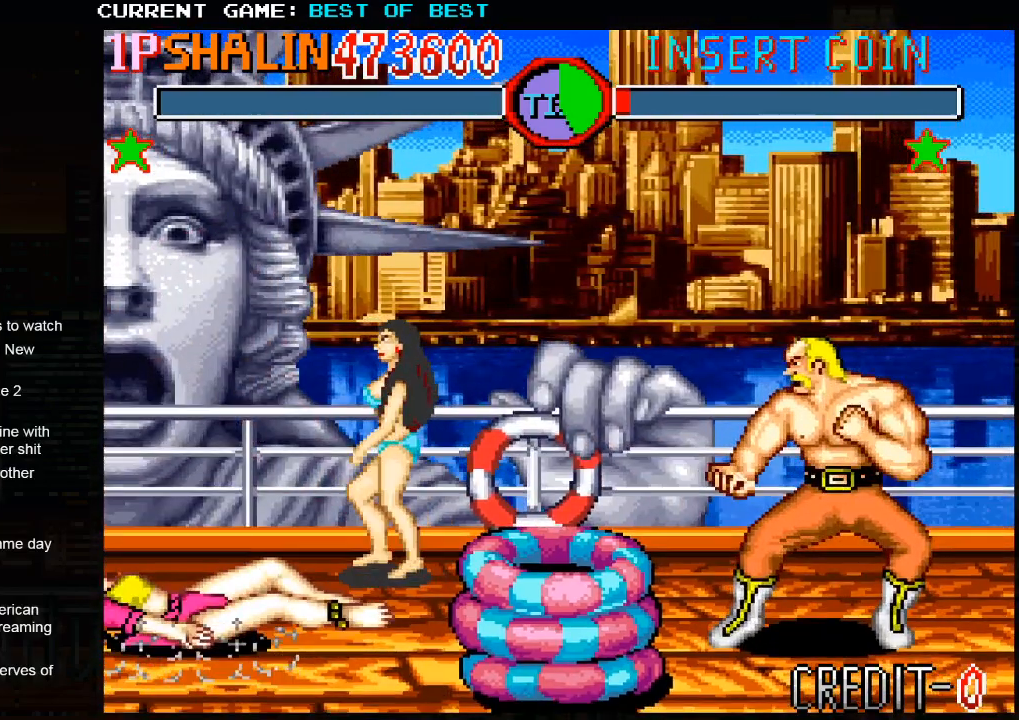
{"buttons": [], "left_stick": "center", "events": []}
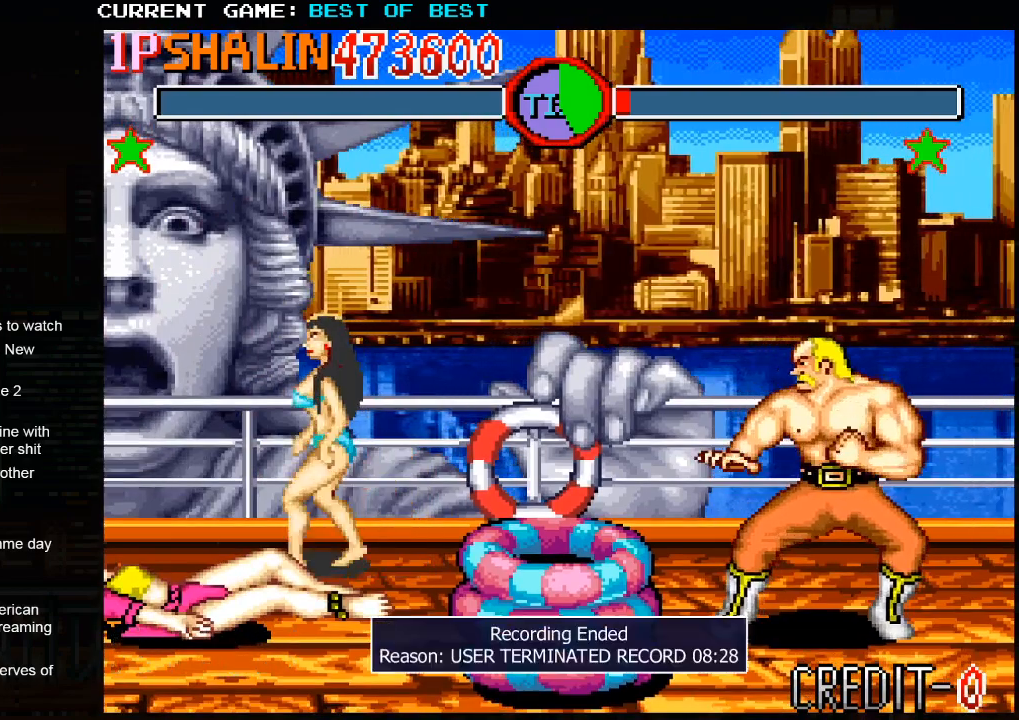
{"buttons": [], "left_stick": "center", "events": []}
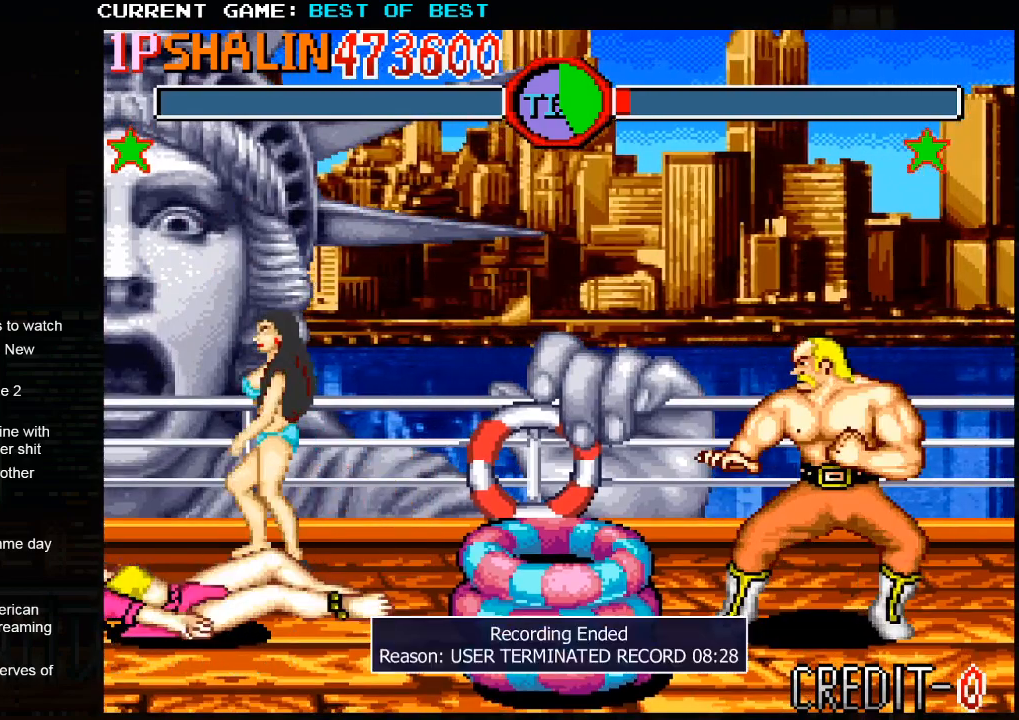
{"buttons": [], "left_stick": "center", "events": []}
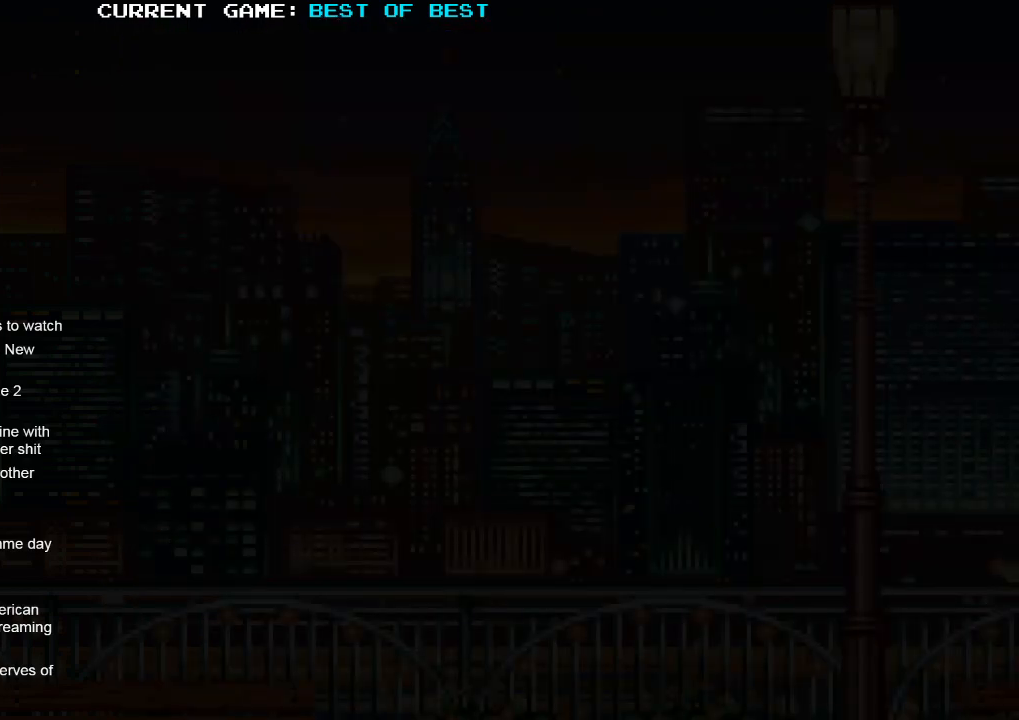
{"buttons": [], "left_stick": "center", "events": [[150, "SQUARE", "down"], [150, "TRIANGLE", "down"], [200, "SQUARE", "up"], [200, "TRIANGLE", "up"]]}
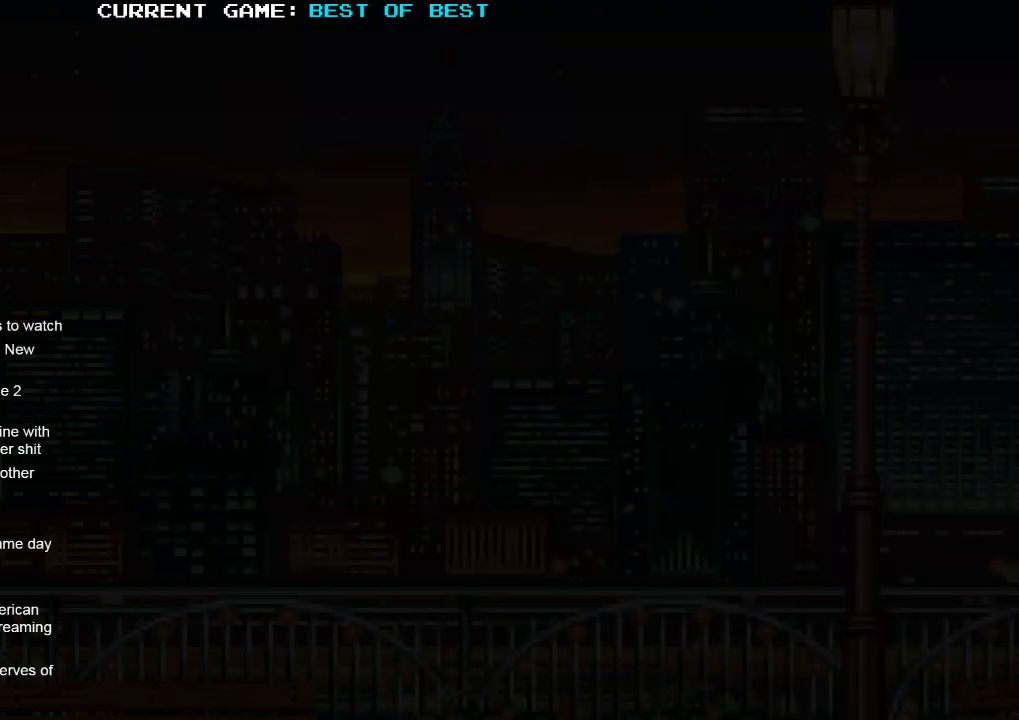
{"buttons": [], "left_stick": "center", "events": []}
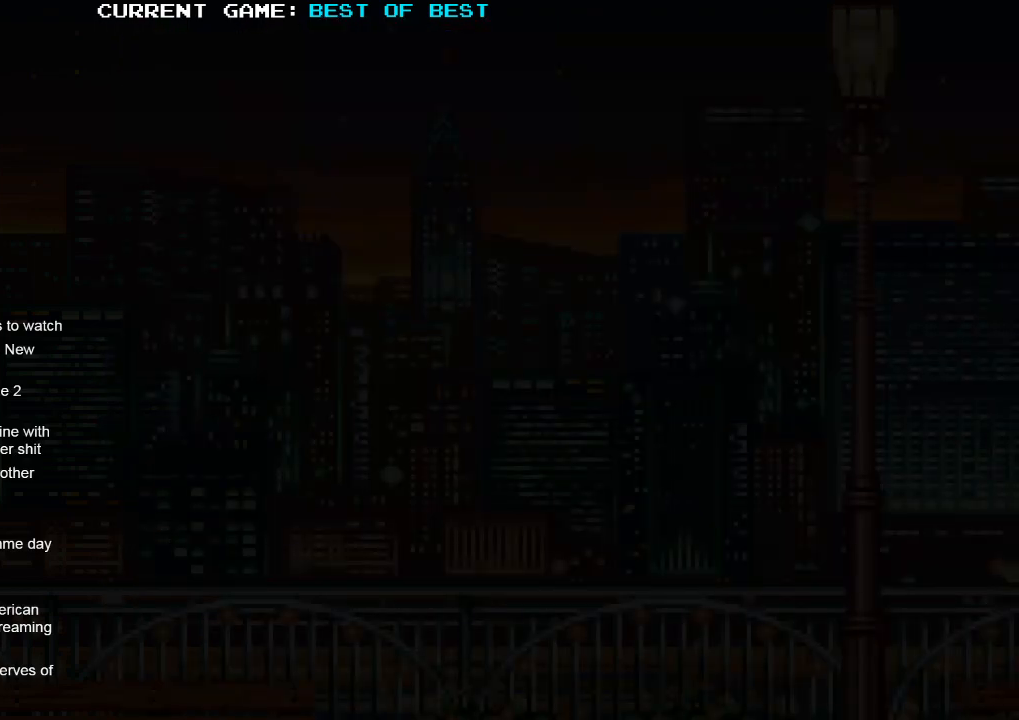
{"buttons": [], "left_stick": "center", "events": []}
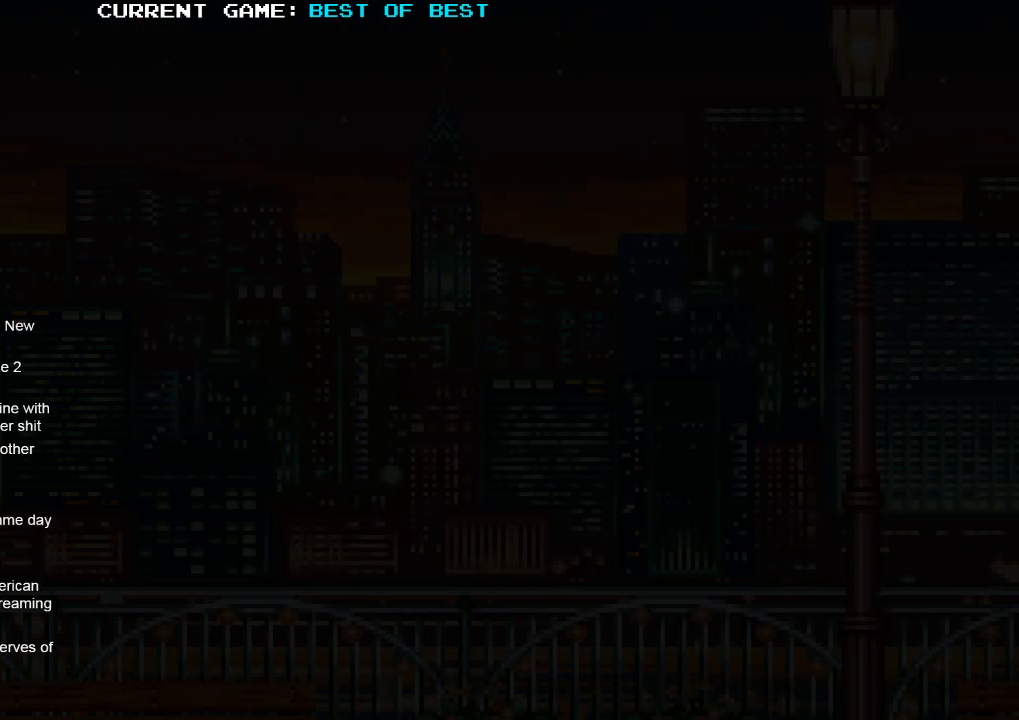
{"buttons": [], "left_stick": "center", "events": []}
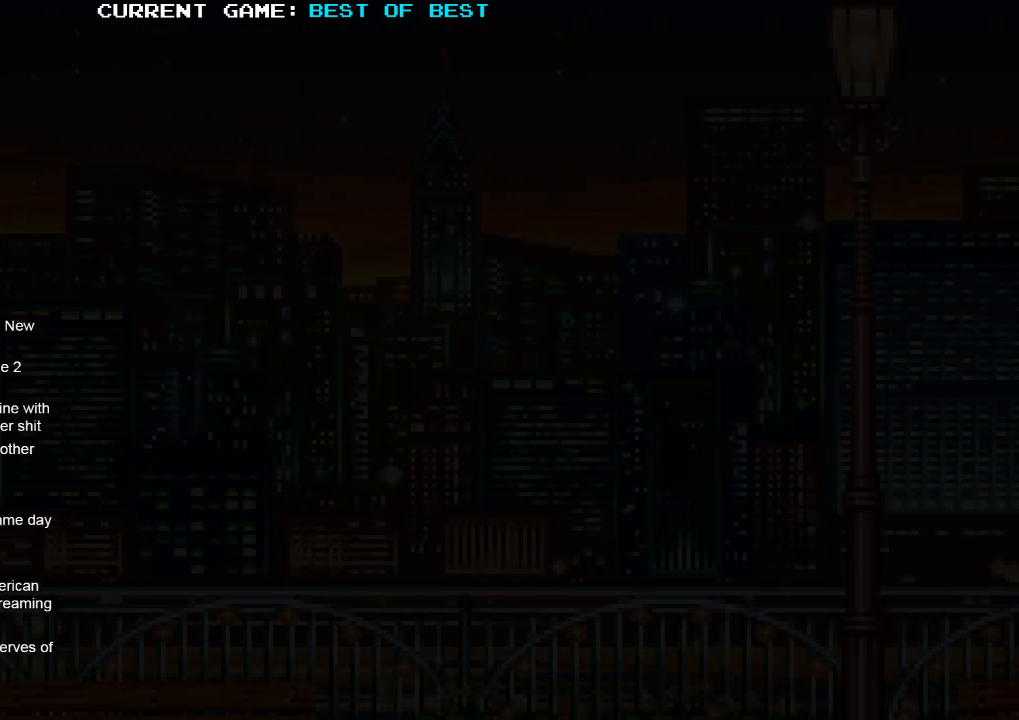
{"buttons": [], "left_stick": "center", "events": []}
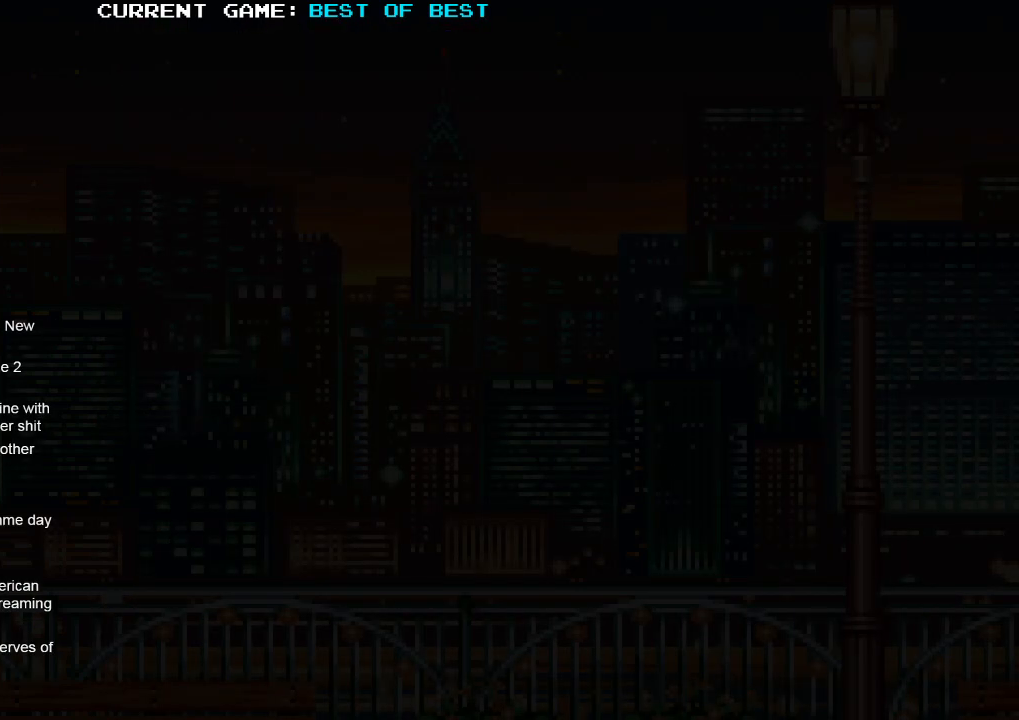
{"buttons": [], "left_stick": "center", "events": []}
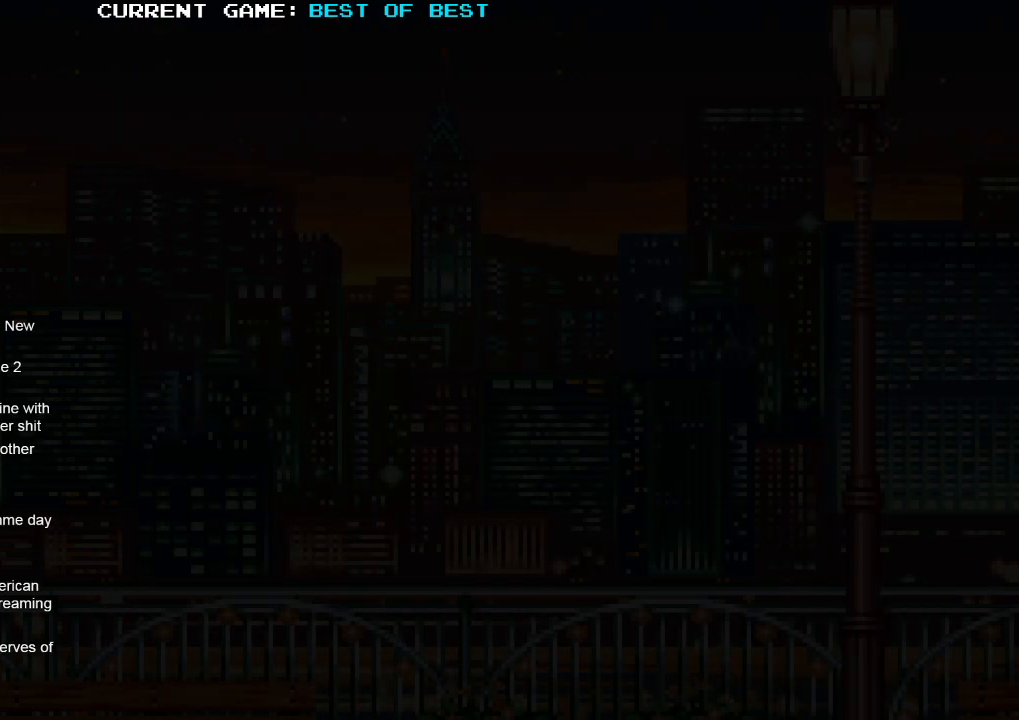
{"buttons": [], "left_stick": "center", "events": []}
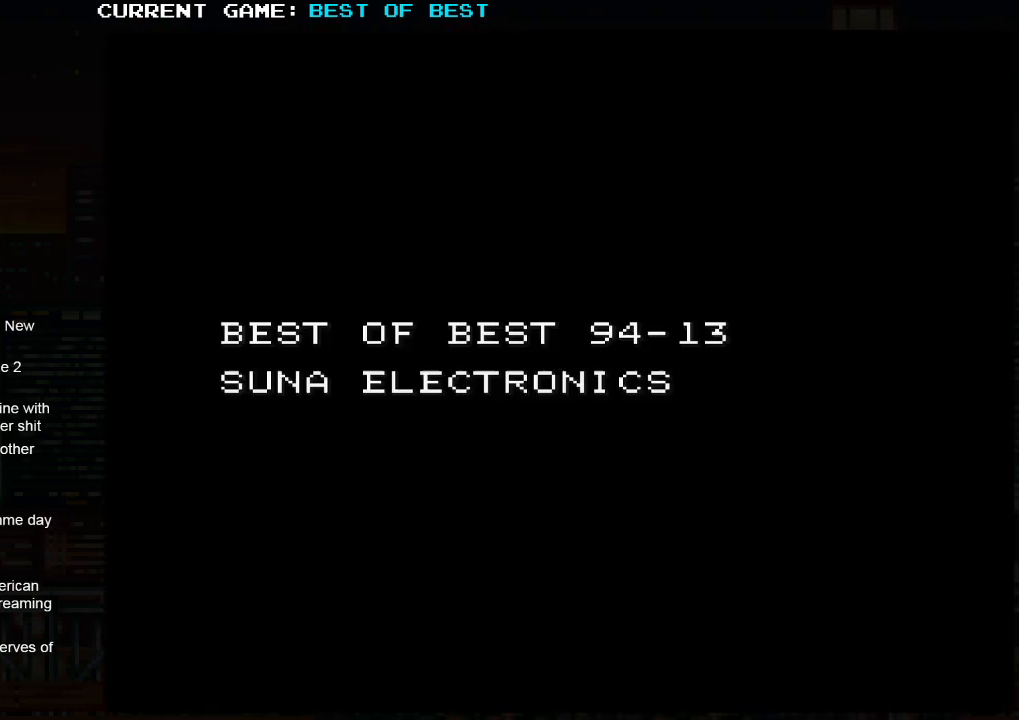
{"buttons": [], "left_stick": "center", "events": []}
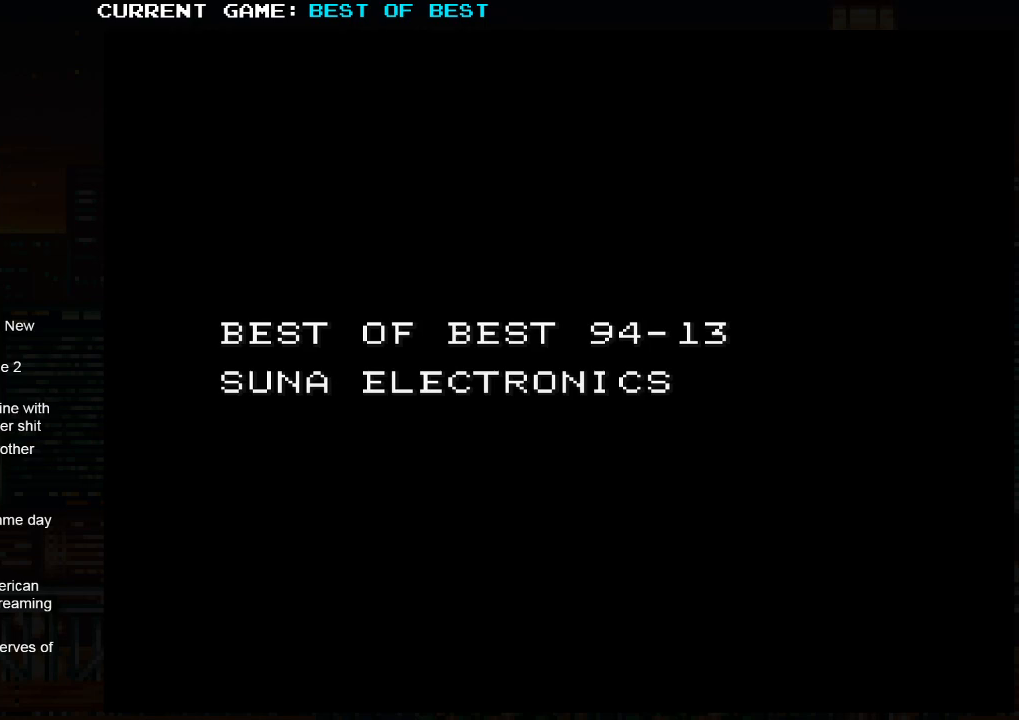
{"buttons": [], "left_stick": "center", "events": []}
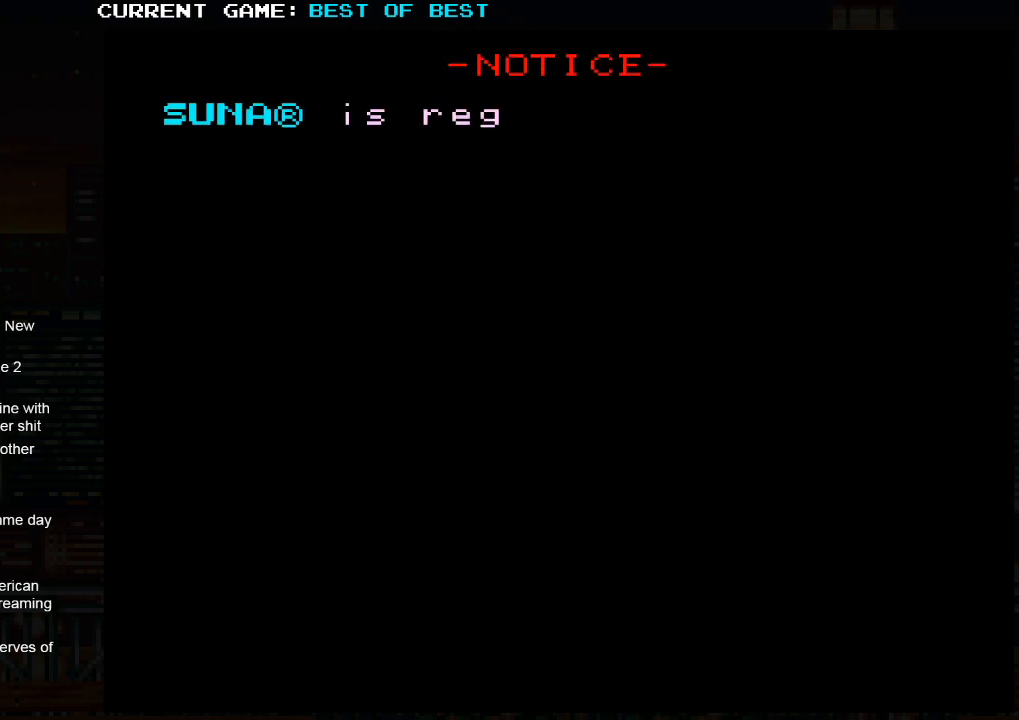
{"buttons": ["SQUARE", "R1"], "left_stick": "center", "events": [[200, "R1", "down"], [217, "SQUARE", "down"], [217, "TRIANGLE", "down"], [233, "TRIANGLE", "up"], [250, "SQUARE", "up"], [267, "SQUARE", "down"], [300, "R1", "up"], [300, "SQUARE", "up"], [467, "R1", "down"], [467, "SQUARE", "down"], [483, "TRIANGLE", "down"], [500, "TRIANGLE", "up"]]}
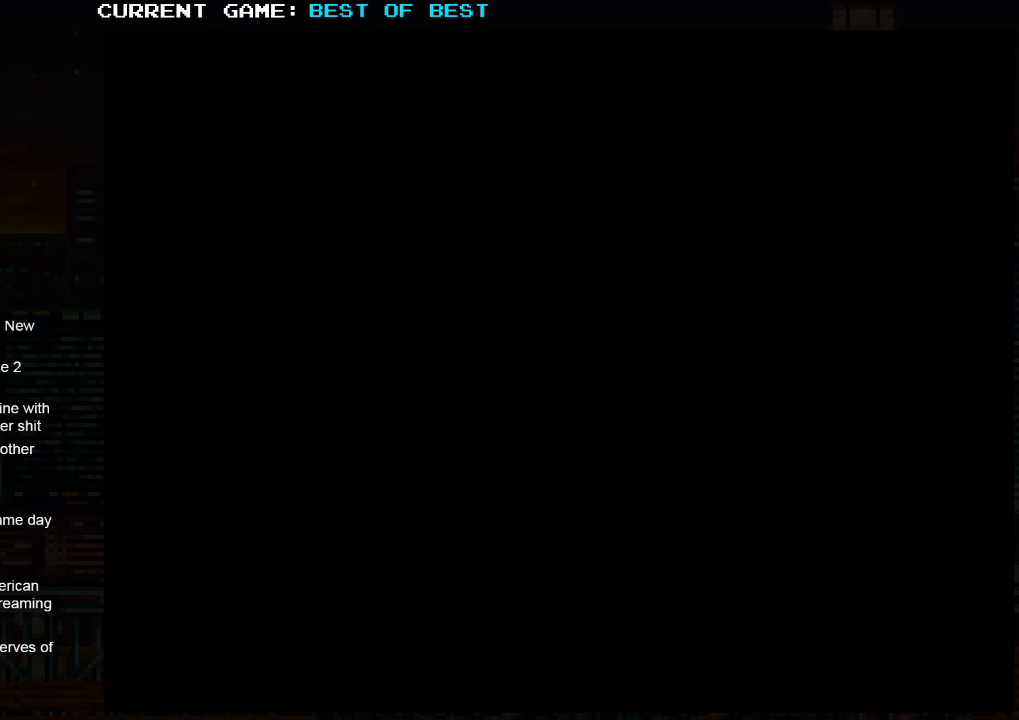
{"buttons": [], "left_stick": "center", "events": [[33, "SQUARE", "up"], [50, "R1", "up"]]}